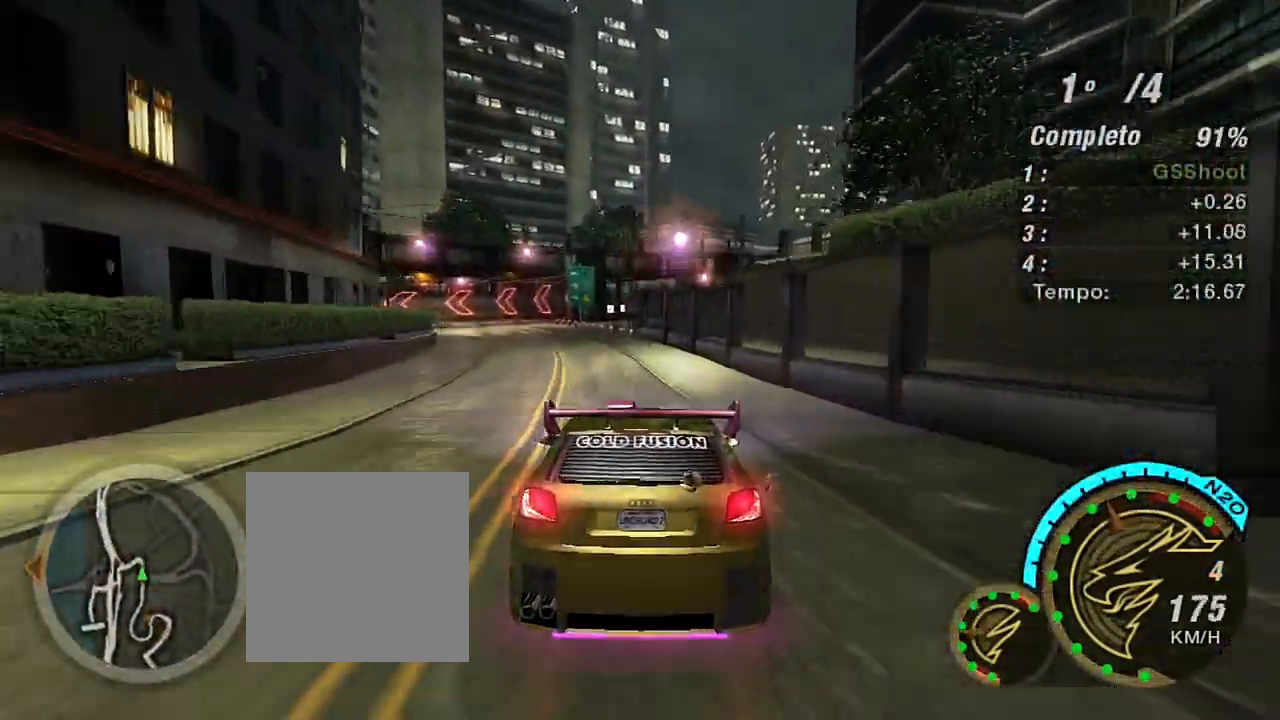
Gameplay with a controller (Xbox layout); each line is a JSON object with the inputs held at the frame after it. "events" lists button and stick changes between this image and that frame as [ms after this image, input, new state], when the widget could be followed in between.
{"buttons": [], "left_stick": "left", "right_stick": "center", "events": [[367, "left_stick", "left"], [501, "L2", "up"]]}
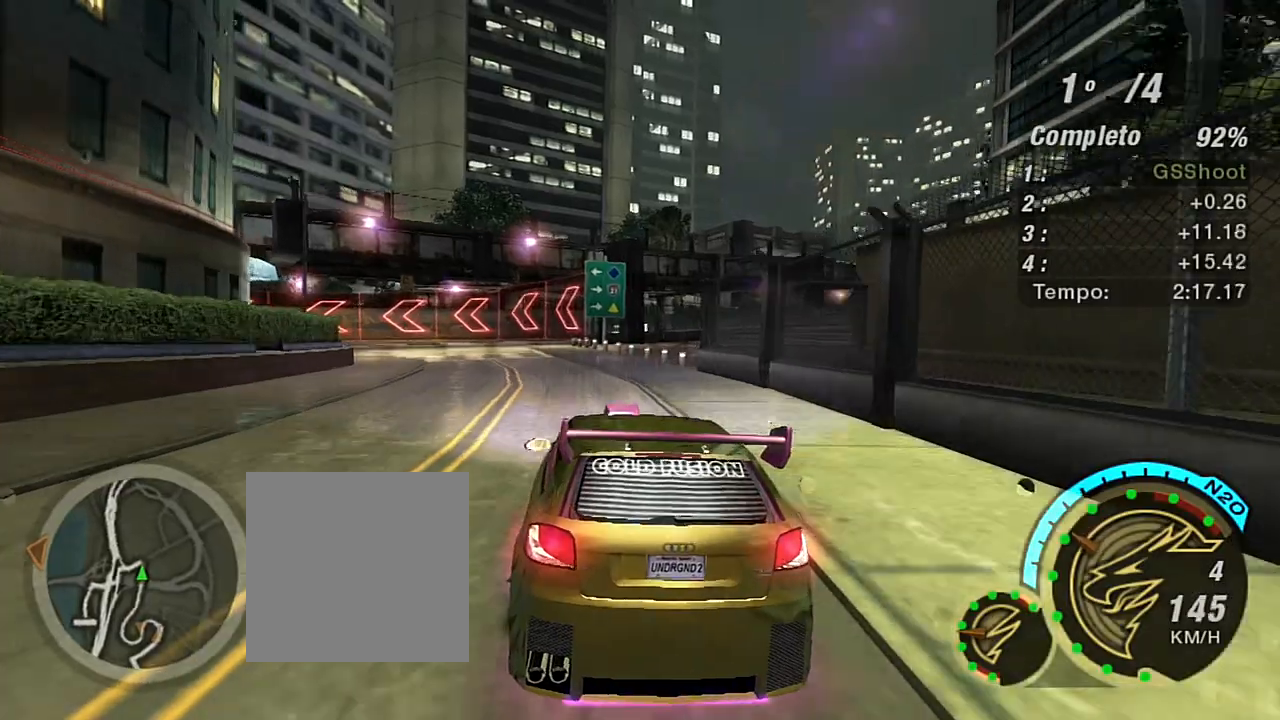
{"buttons": ["L2"], "left_stick": "down-left", "right_stick": "center", "events": [[67, "left_stick", "down-left"], [133, "L1", "down"], [267, "L1", "up"], [500, "L2", "down"]]}
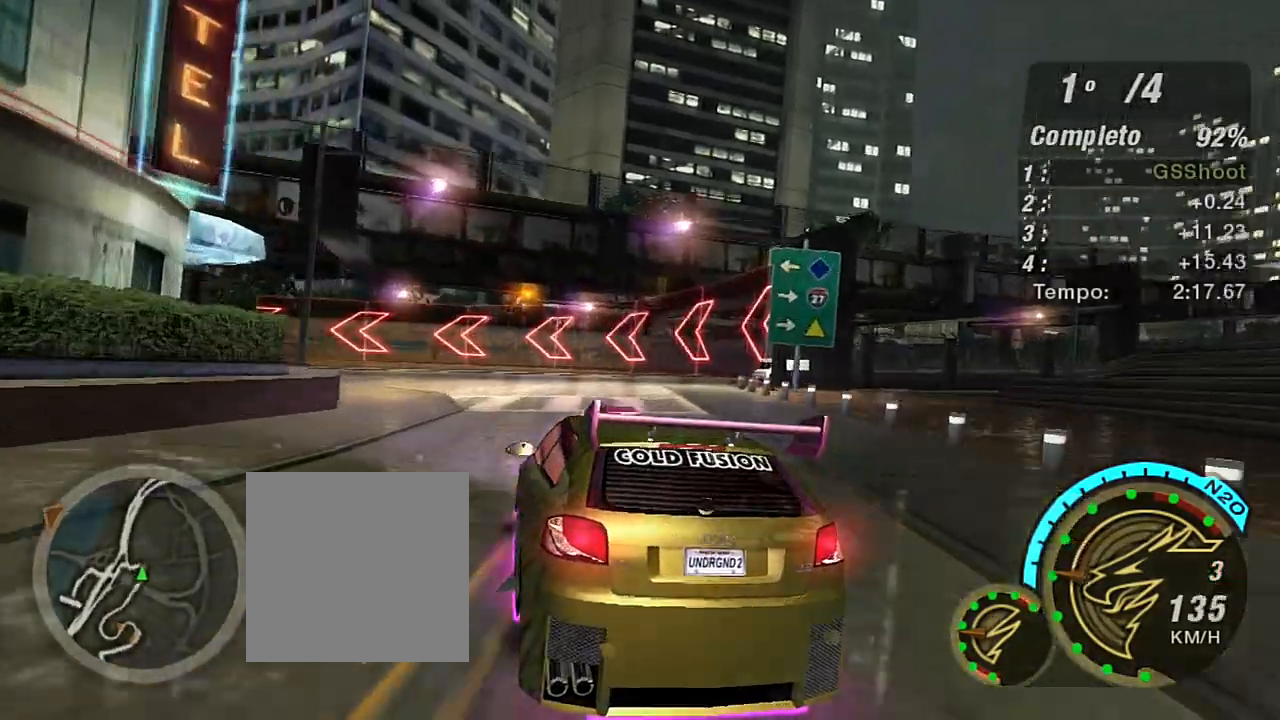
{"buttons": [], "left_stick": "down-left", "right_stick": "center", "events": [[234, "L2", "up"]]}
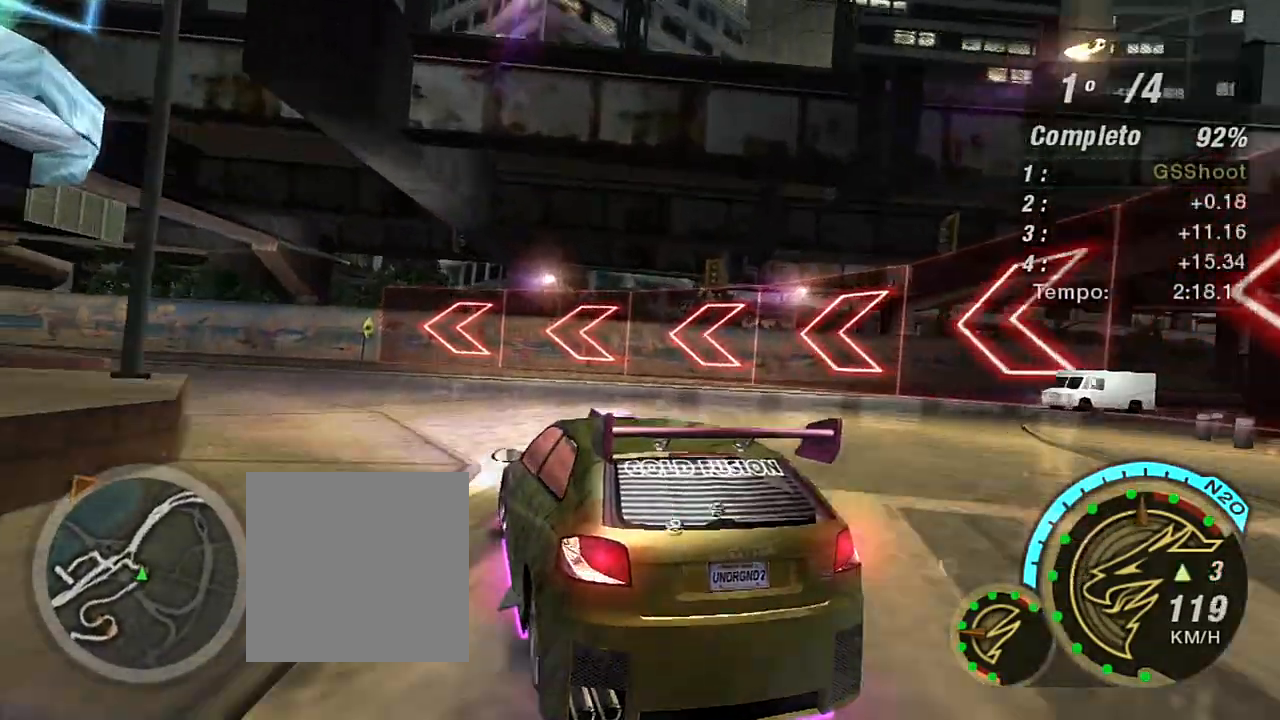
{"buttons": [], "left_stick": "down-left", "right_stick": "center", "events": []}
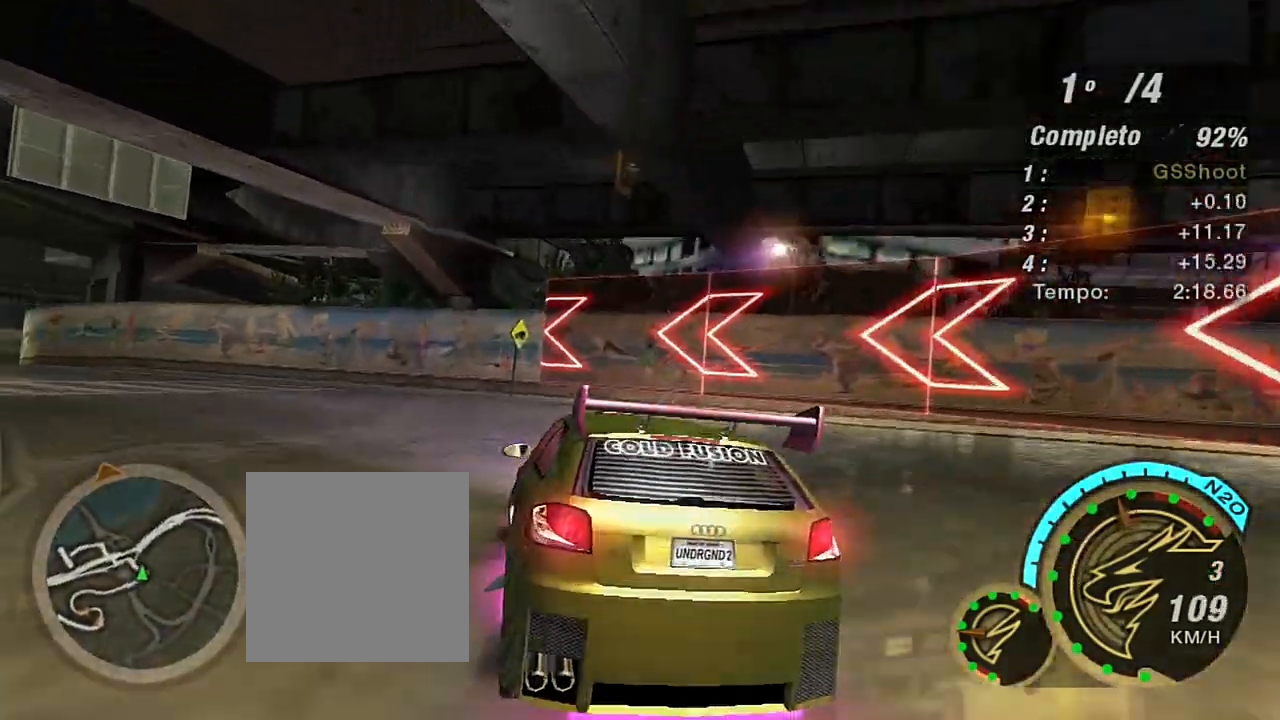
{"buttons": ["R2"], "left_stick": "down-left", "right_stick": "center", "events": [[367, "R2", "down"]]}
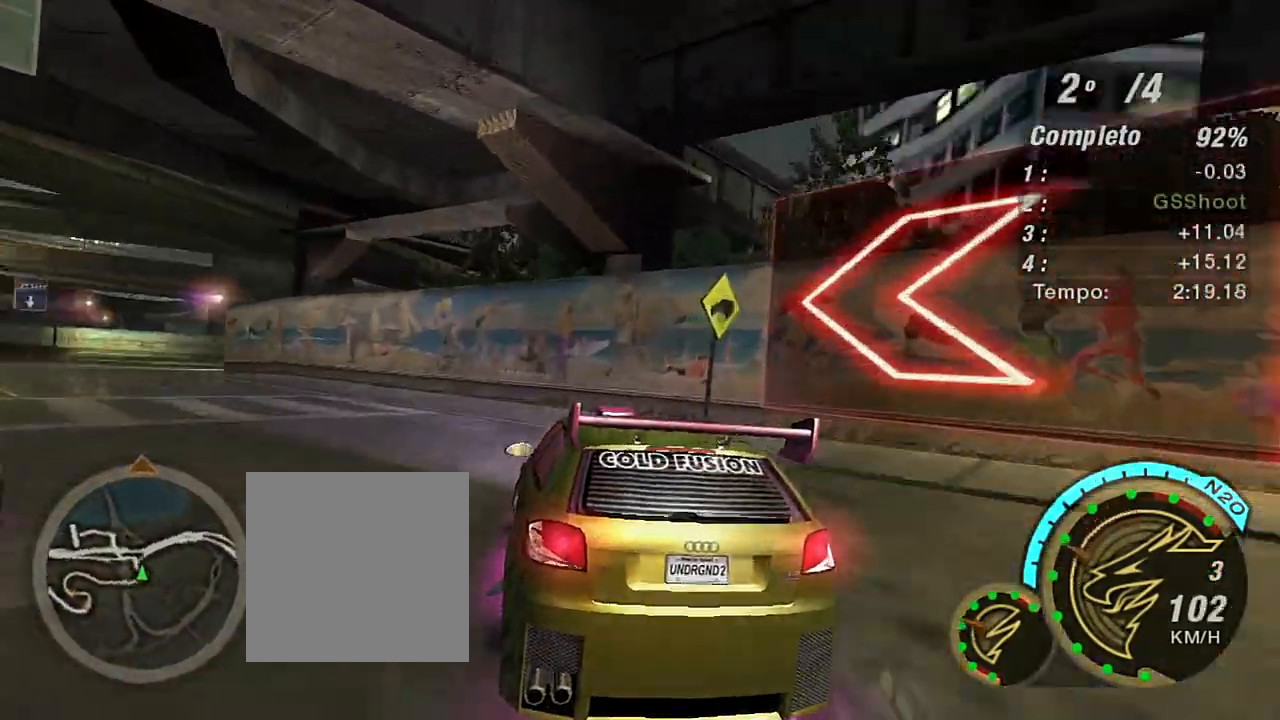
{"buttons": ["R2"], "left_stick": "down-left", "right_stick": "center", "events": []}
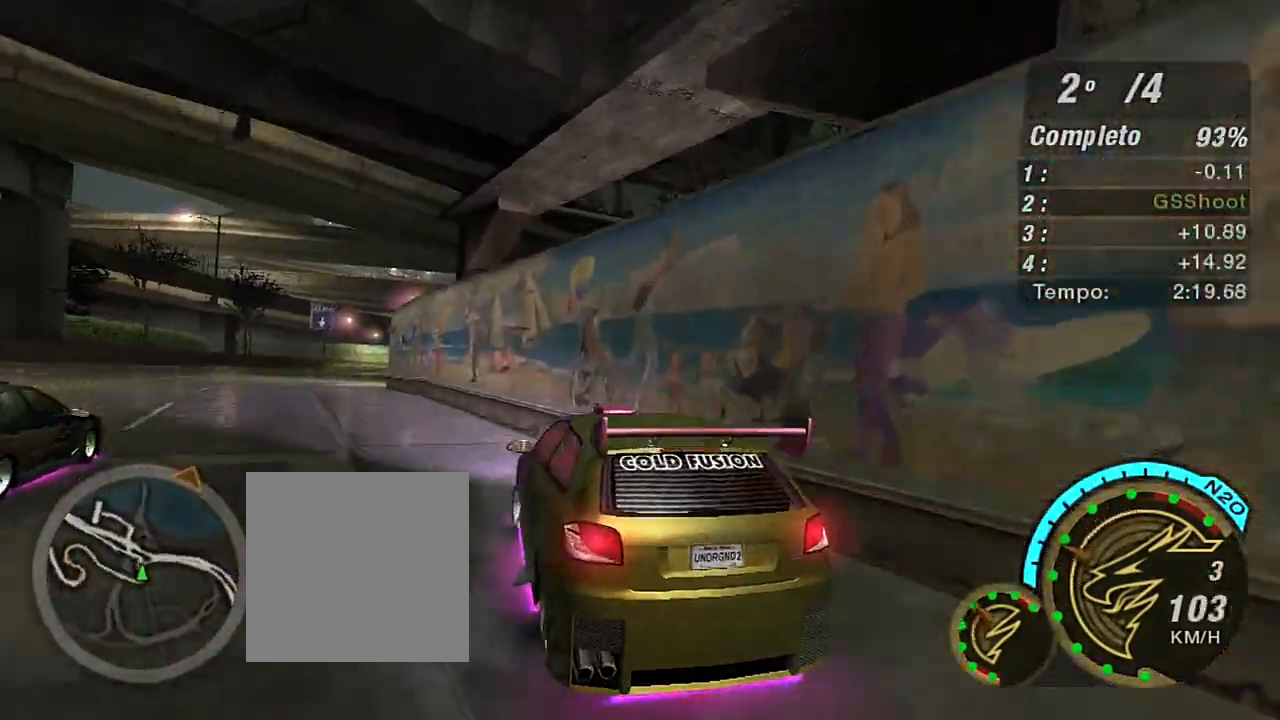
{"buttons": ["X", "R2"], "left_stick": "up-right", "right_stick": "center", "events": [[34, "left_stick", "center"], [67, "X", "down"], [234, "left_stick", "left"], [401, "left_stick", "up-right"]]}
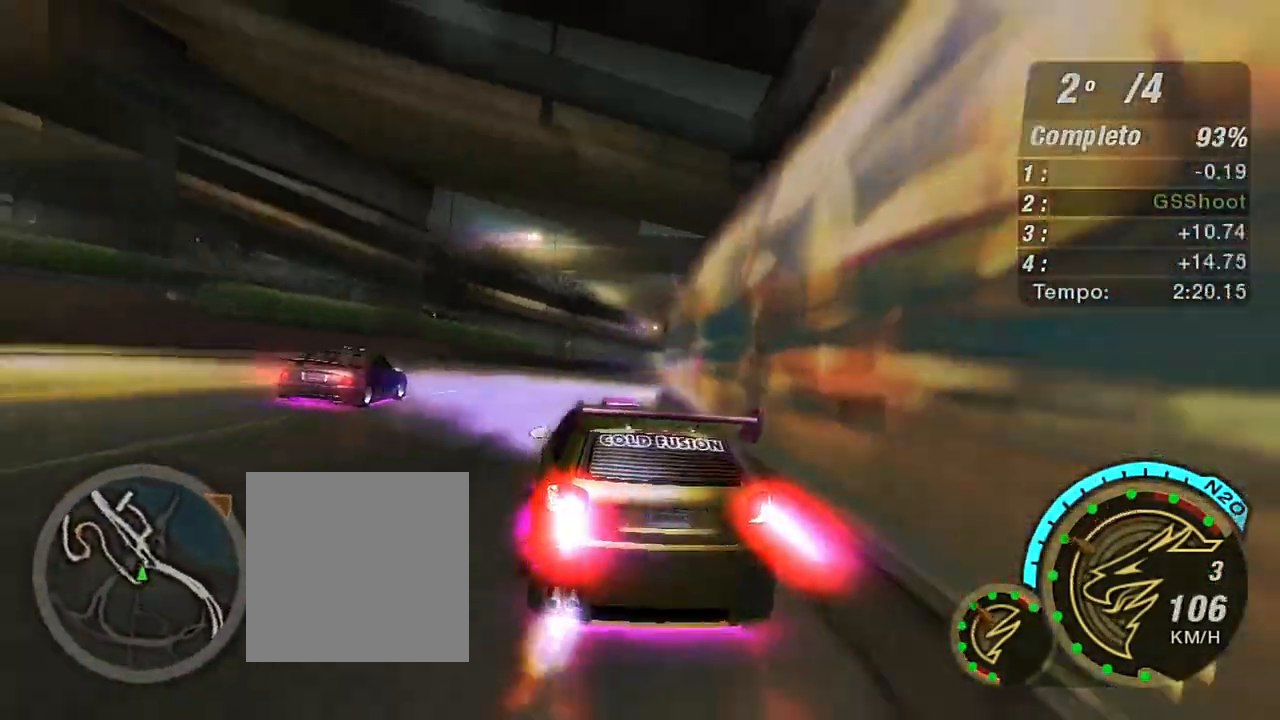
{"buttons": ["X", "R2"], "left_stick": "up", "right_stick": "center", "events": [[200, "left_stick", "up"]]}
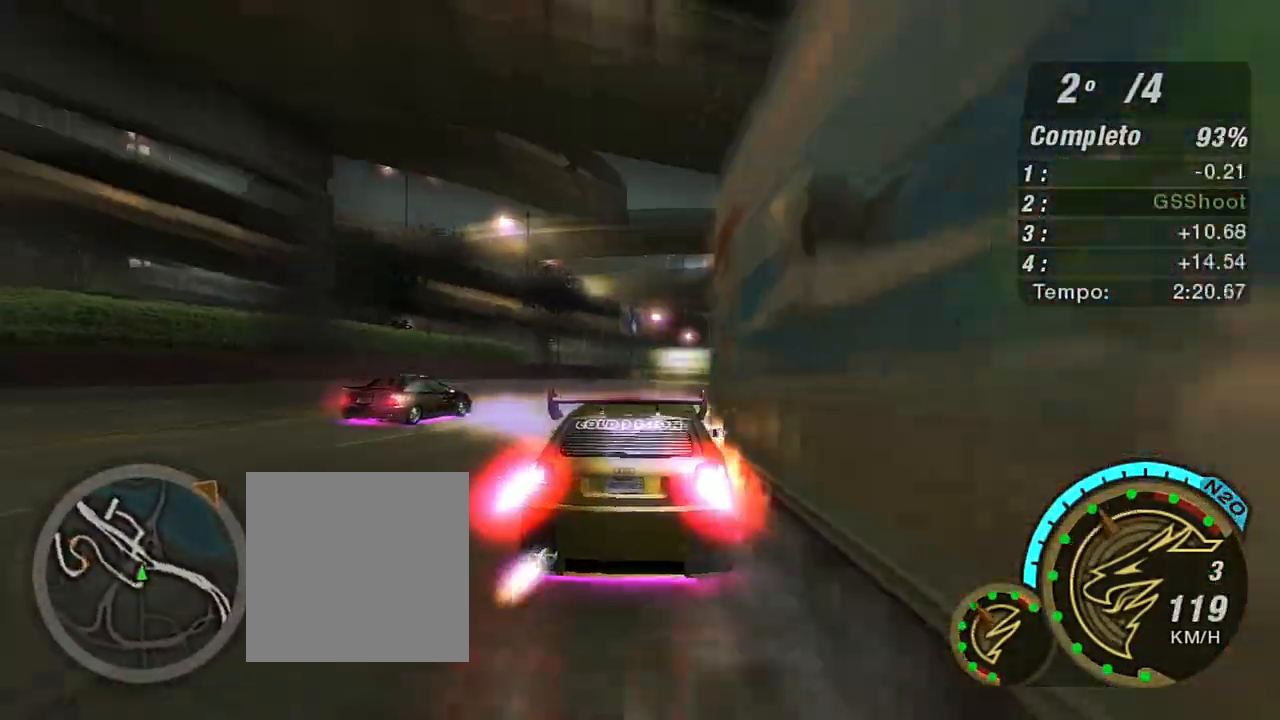
{"buttons": ["X", "R2"], "left_stick": "center", "right_stick": "center", "events": [[200, "left_stick", "up-right"], [401, "left_stick", "up"], [501, "left_stick", "center"]]}
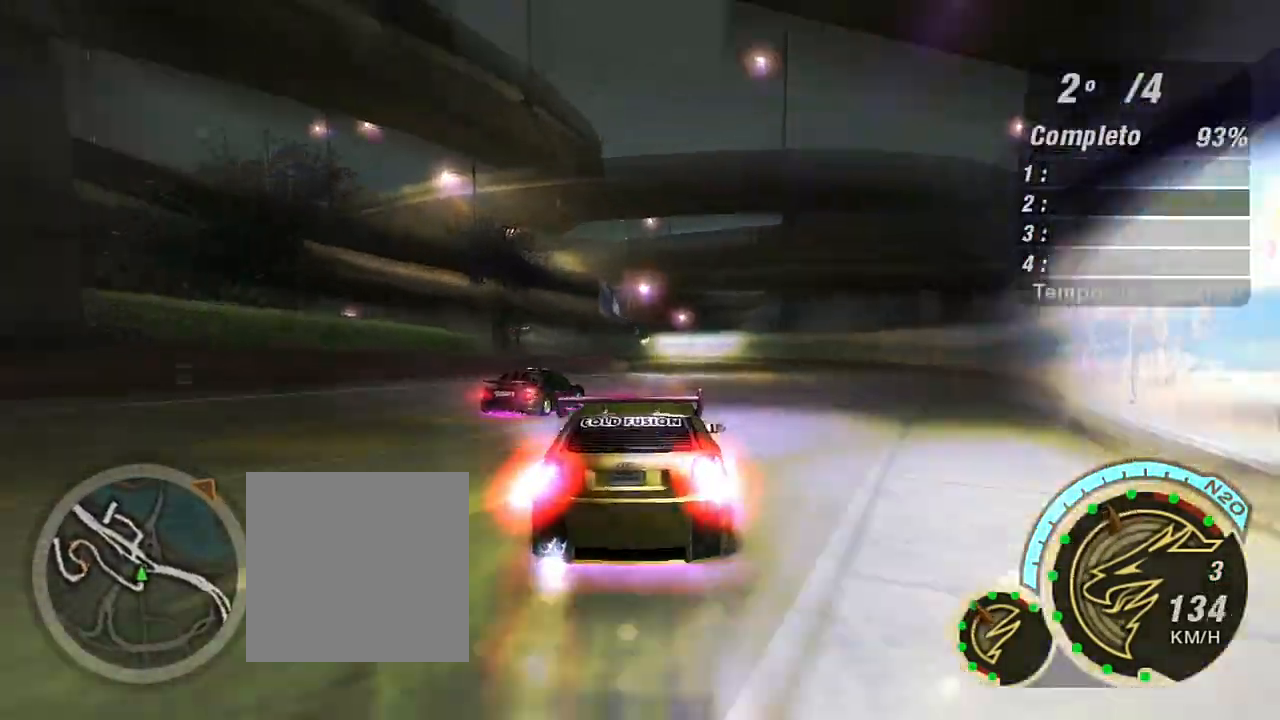
{"buttons": ["X", "R2"], "left_stick": "up", "right_stick": "center", "events": [[400, "left_stick", "up"]]}
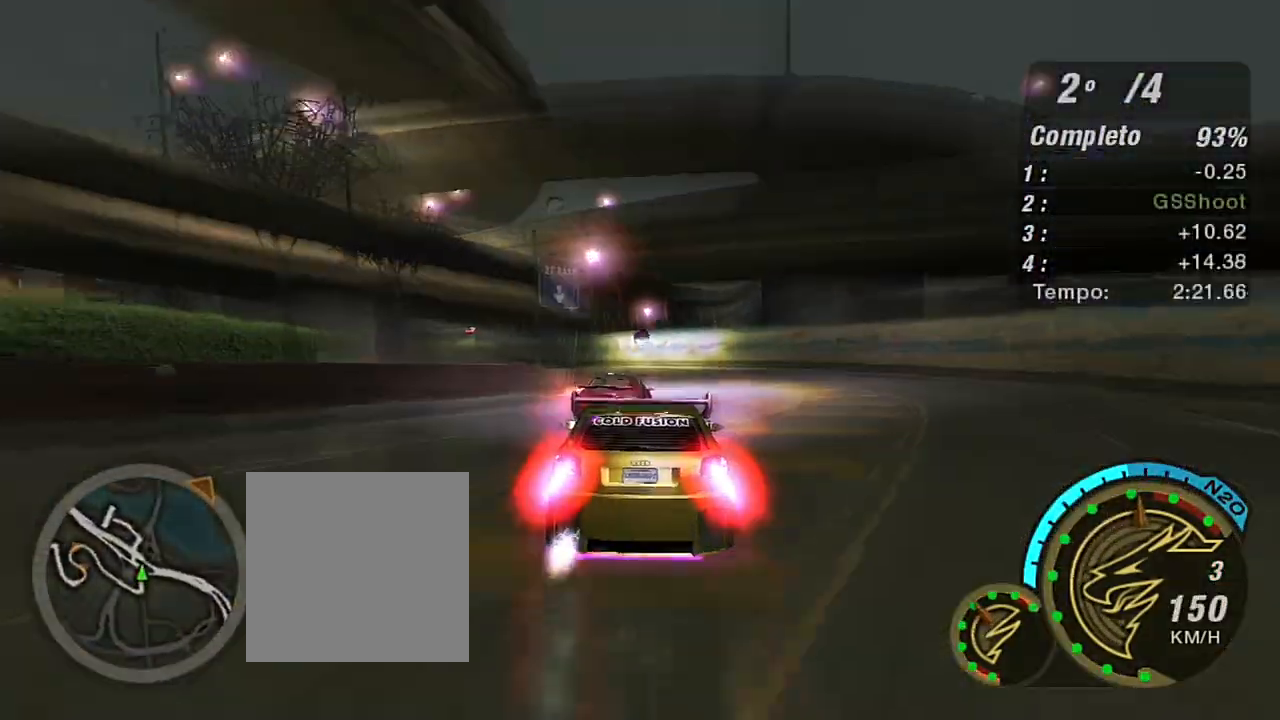
{"buttons": ["X", "R2"], "left_stick": "down-left", "right_stick": "center", "events": [[100, "left_stick", "left"], [200, "left_stick", "down-left"]]}
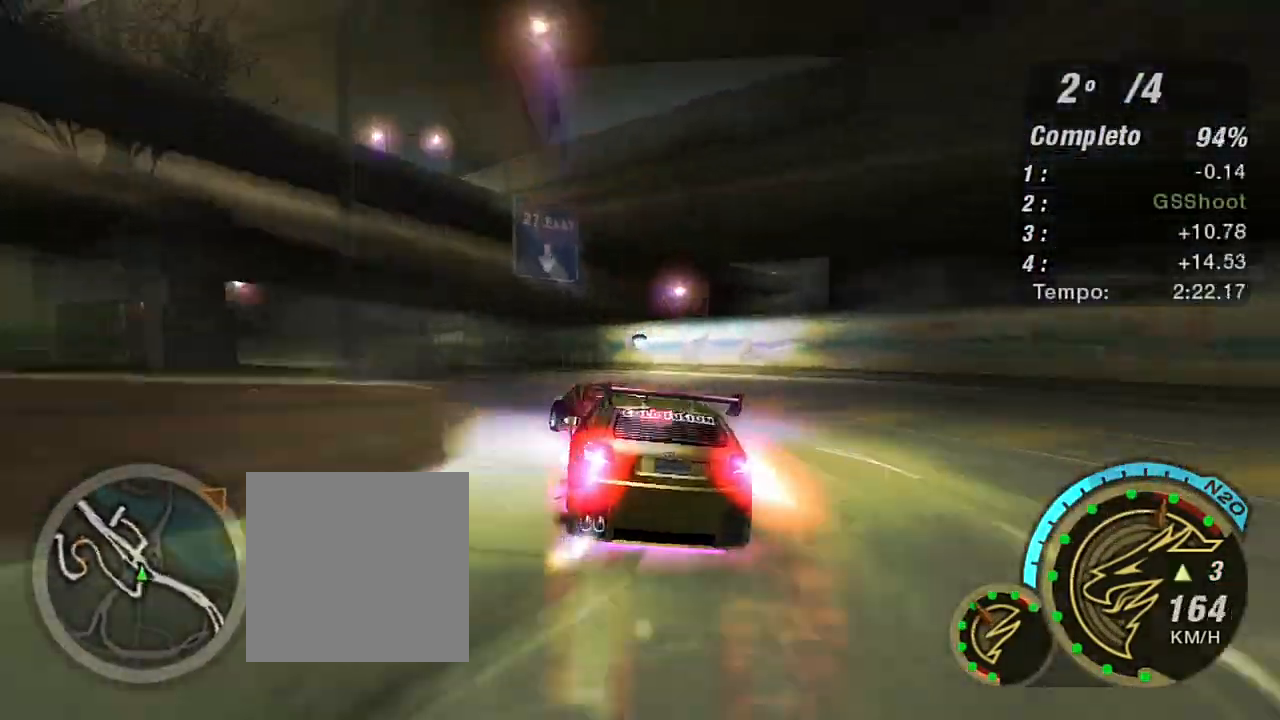
{"buttons": ["R2"], "left_stick": "left", "right_stick": "center", "events": [[66, "X", "up"], [200, "left_stick", "center"], [233, "R1", "down"], [333, "R1", "up"], [333, "left_stick", "left"]]}
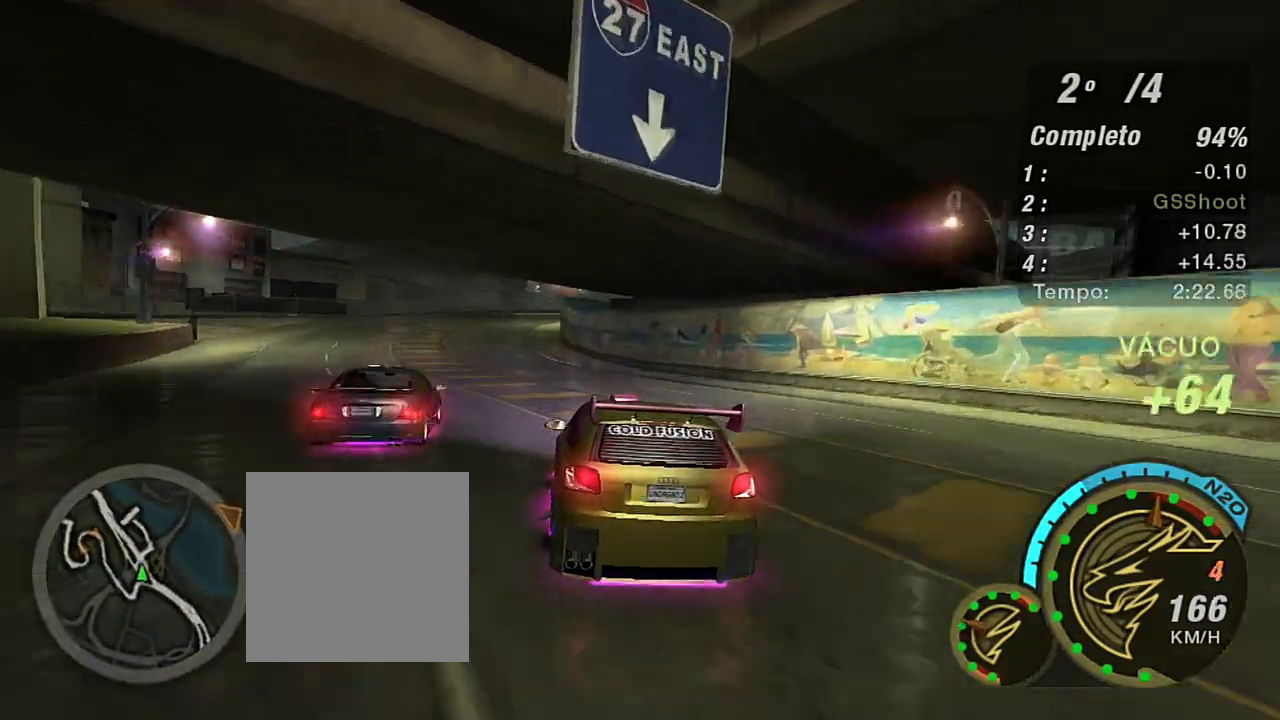
{"buttons": ["R2"], "left_stick": "up-right", "right_stick": "center", "events": [[134, "left_stick", "up-left"], [334, "left_stick", "center"], [501, "left_stick", "up-right"]]}
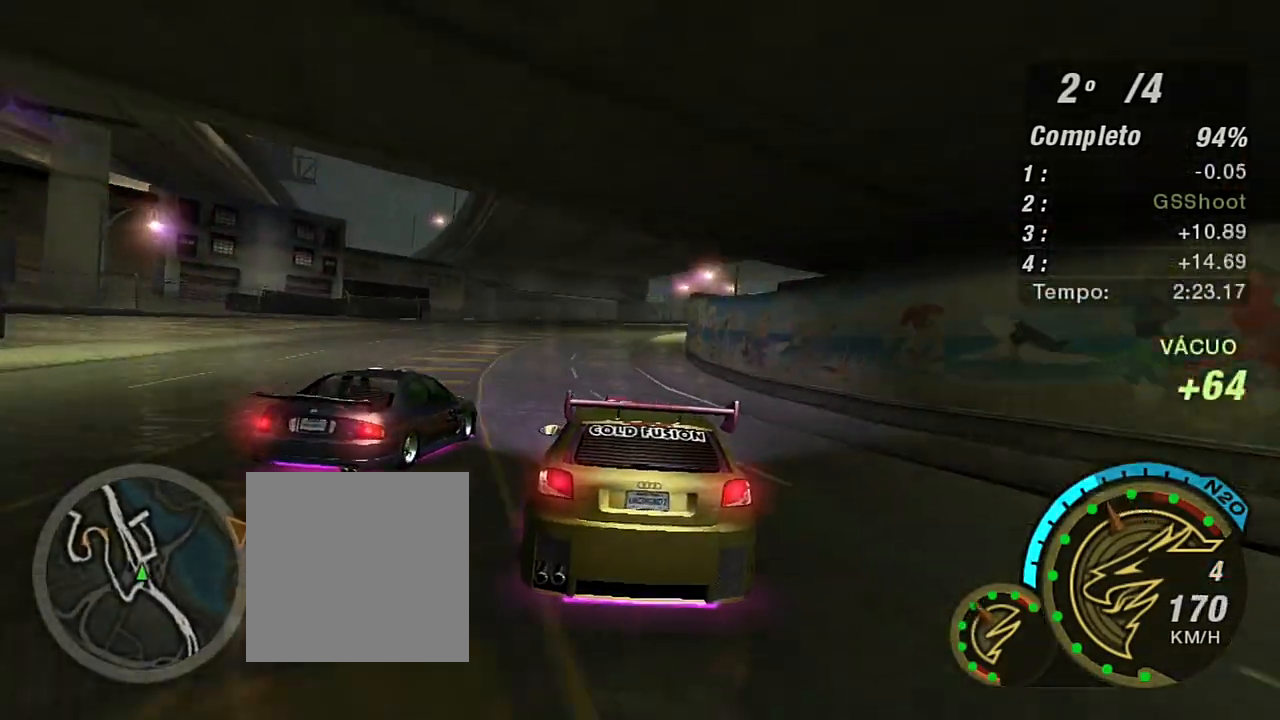
{"buttons": ["R2"], "left_stick": "up-right", "right_stick": "center", "events": [[267, "left_stick", "left"], [400, "left_stick", "right"], [500, "left_stick", "up-right"]]}
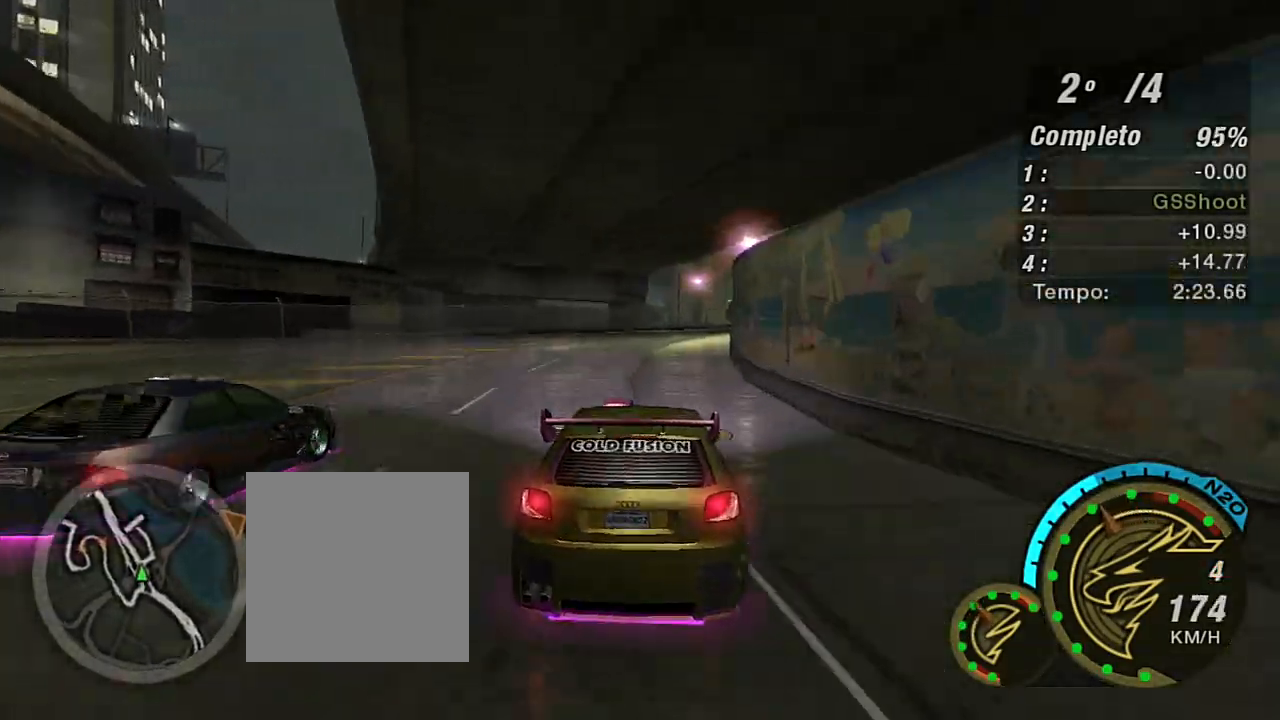
{"buttons": ["R2"], "left_stick": "up-right", "right_stick": "center", "events": []}
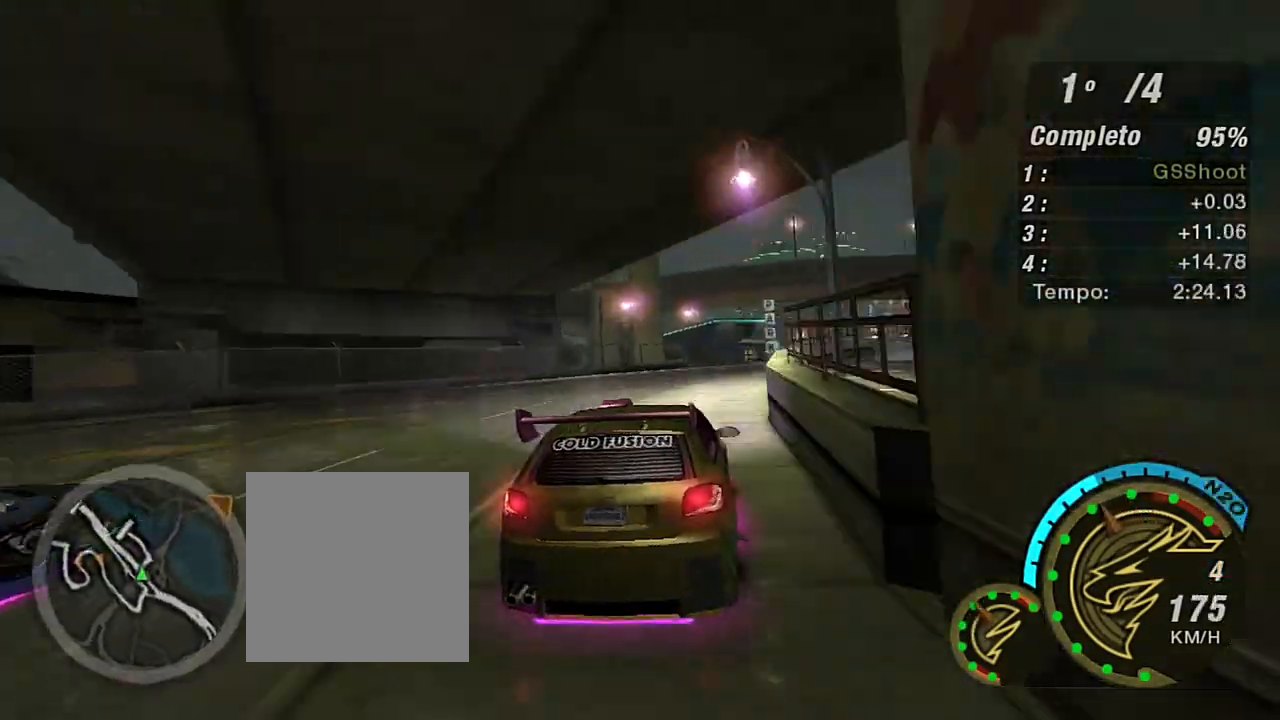
{"buttons": ["R2"], "left_stick": "up-right", "right_stick": "center", "events": []}
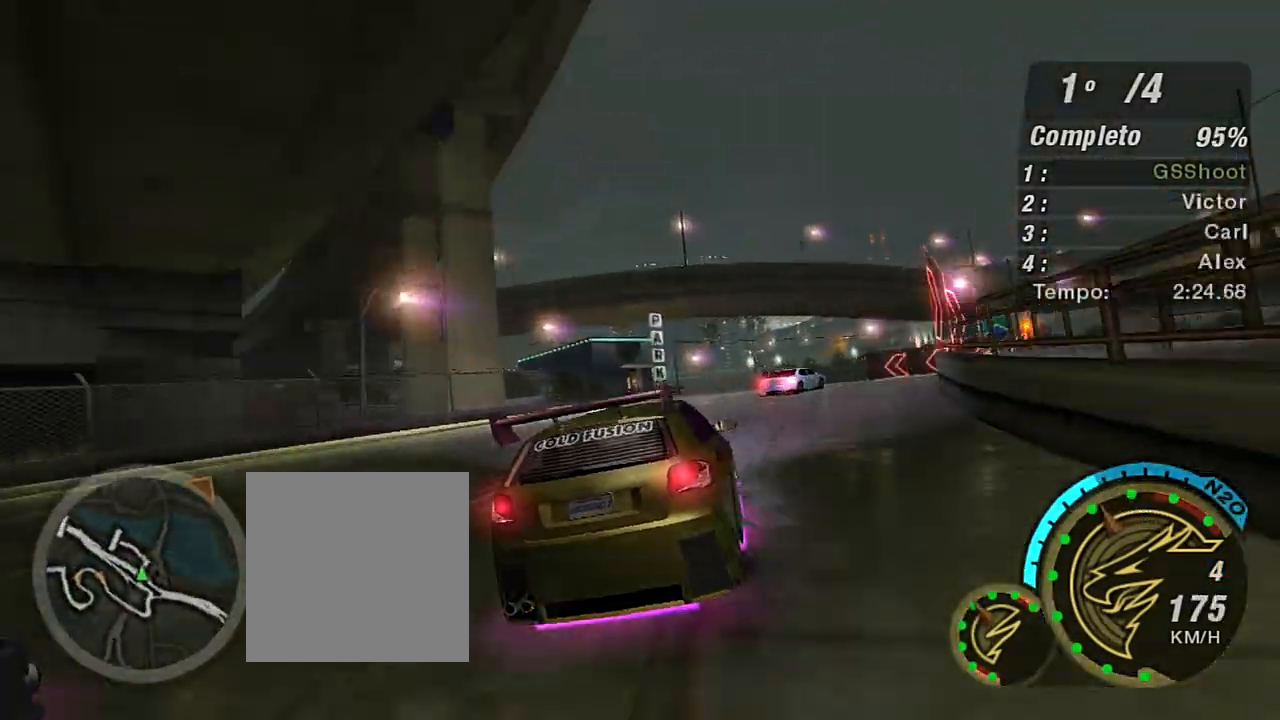
{"buttons": ["R2"], "left_stick": "left", "right_stick": "center", "events": [[467, "left_stick", "left"]]}
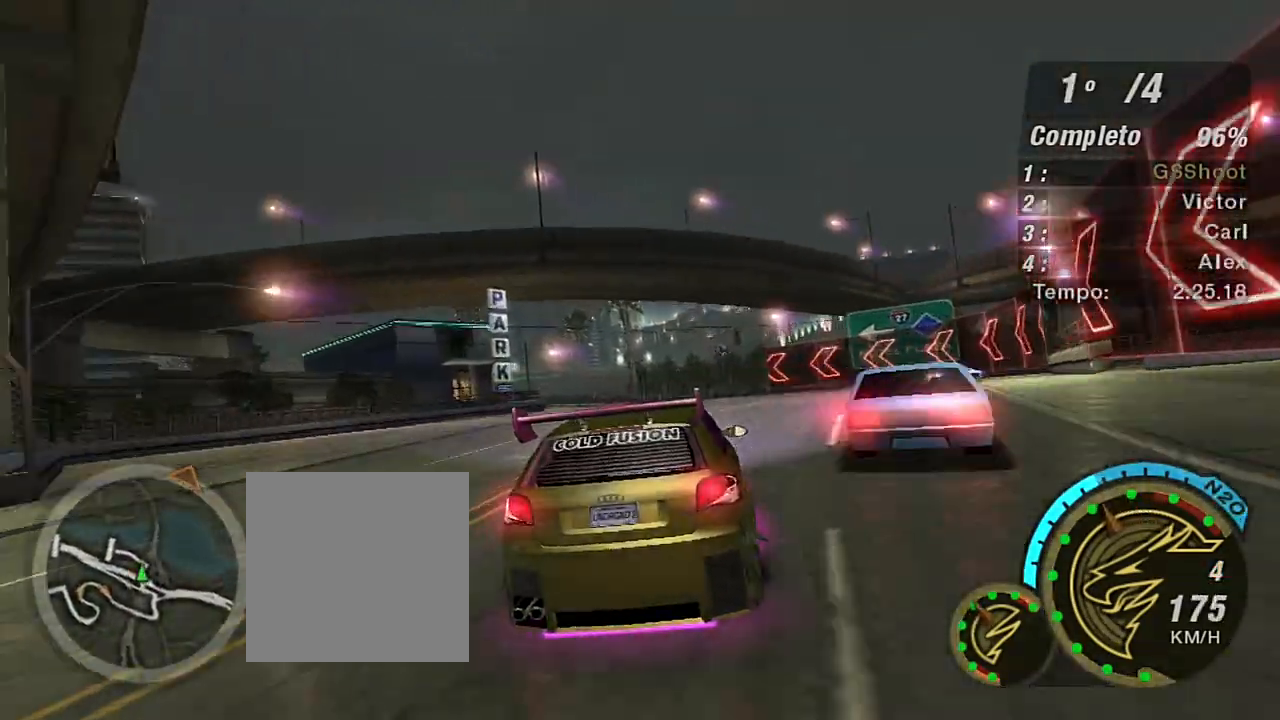
{"buttons": ["R2"], "left_stick": "center", "right_stick": "center", "events": [[234, "left_stick", "center"]]}
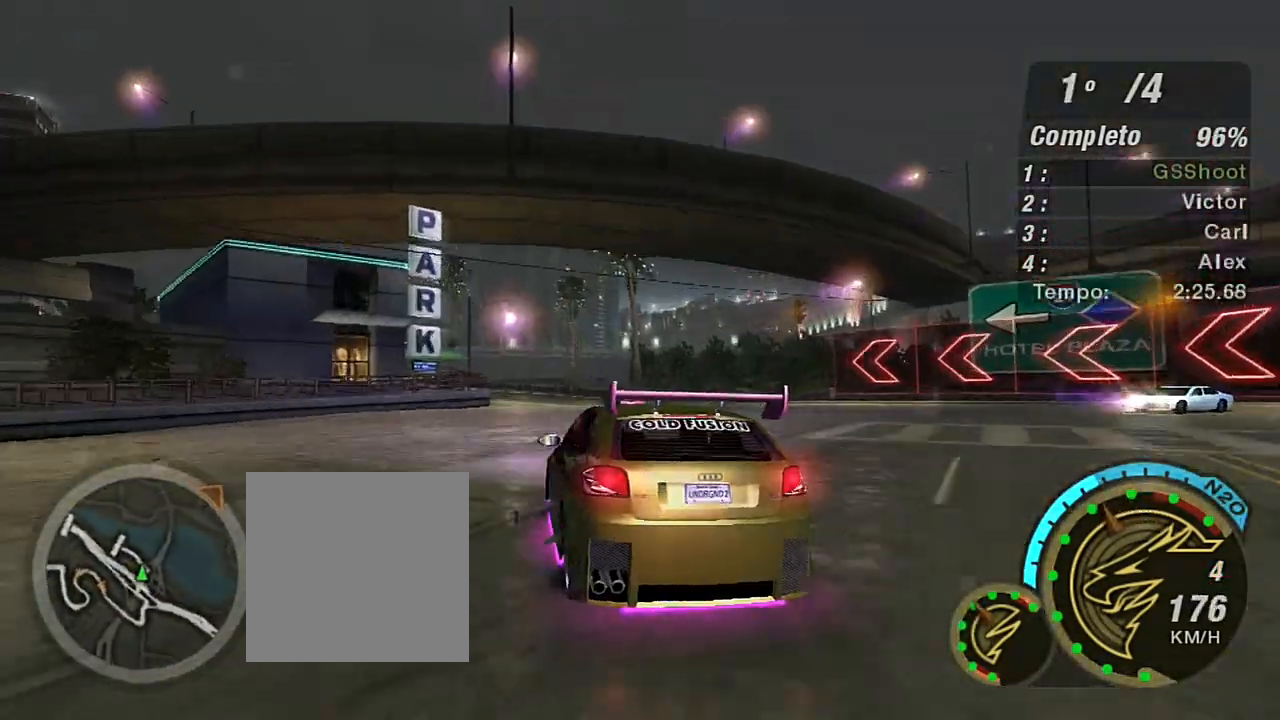
{"buttons": ["R2"], "left_stick": "up-right", "right_stick": "center", "events": [[33, "left_stick", "up-right"], [167, "left_stick", "up-left"], [233, "left_stick", "left"], [400, "left_stick", "up-right"]]}
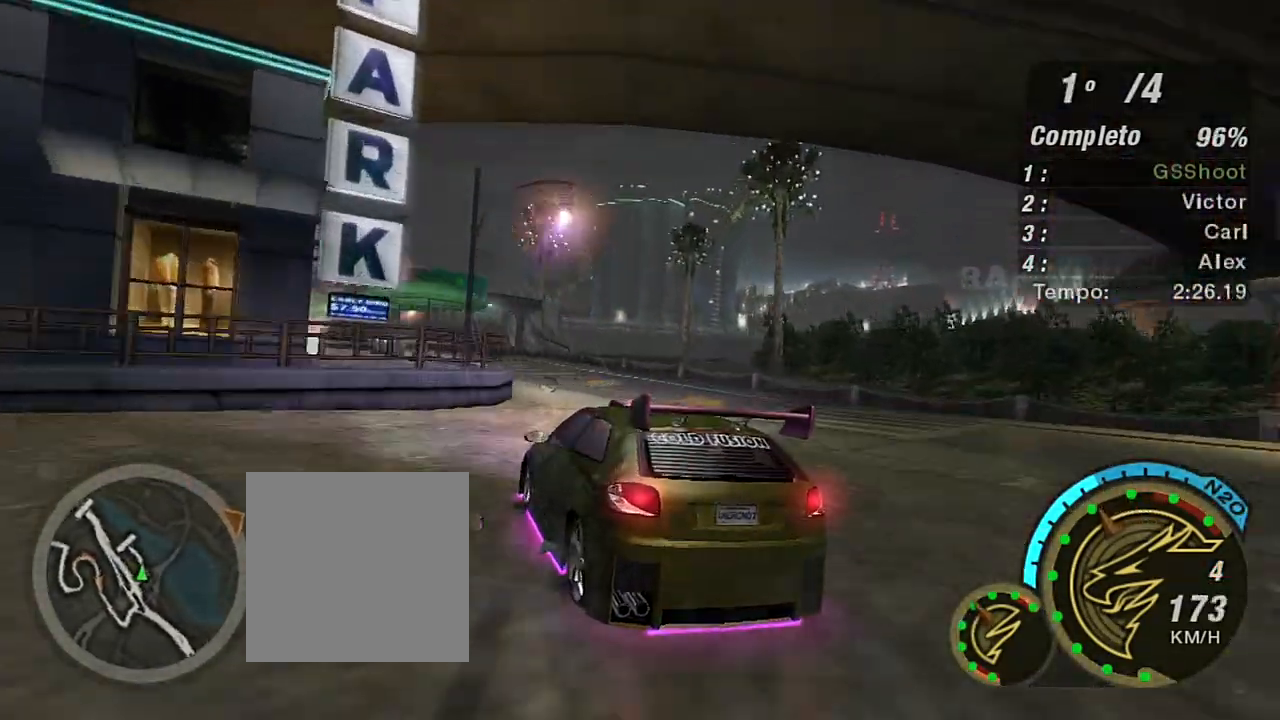
{"buttons": ["R2"], "left_stick": "left", "right_stick": "center", "events": [[100, "left_stick", "left"], [167, "left_stick", "center"], [234, "left_stick", "right"], [401, "left_stick", "up-left"], [468, "left_stick", "left"]]}
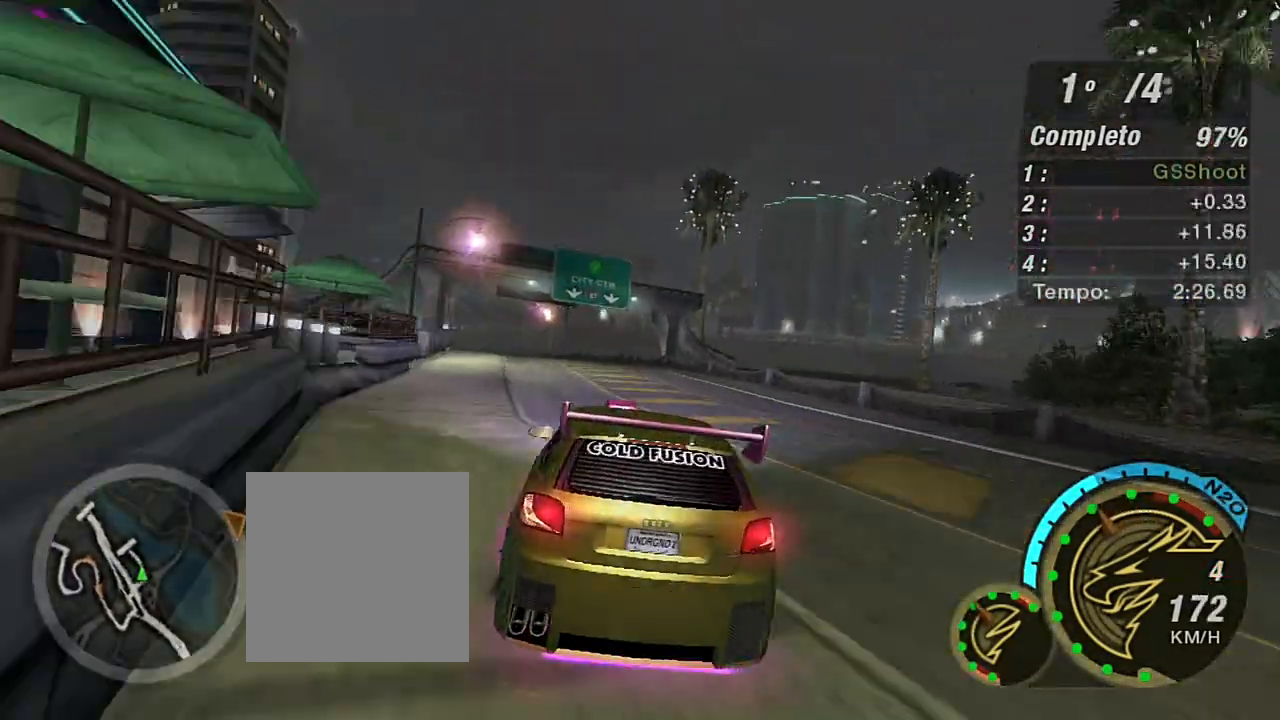
{"buttons": ["X", "R2"], "left_stick": "center", "right_stick": "center", "events": [[33, "X", "down"], [300, "left_stick", "center"]]}
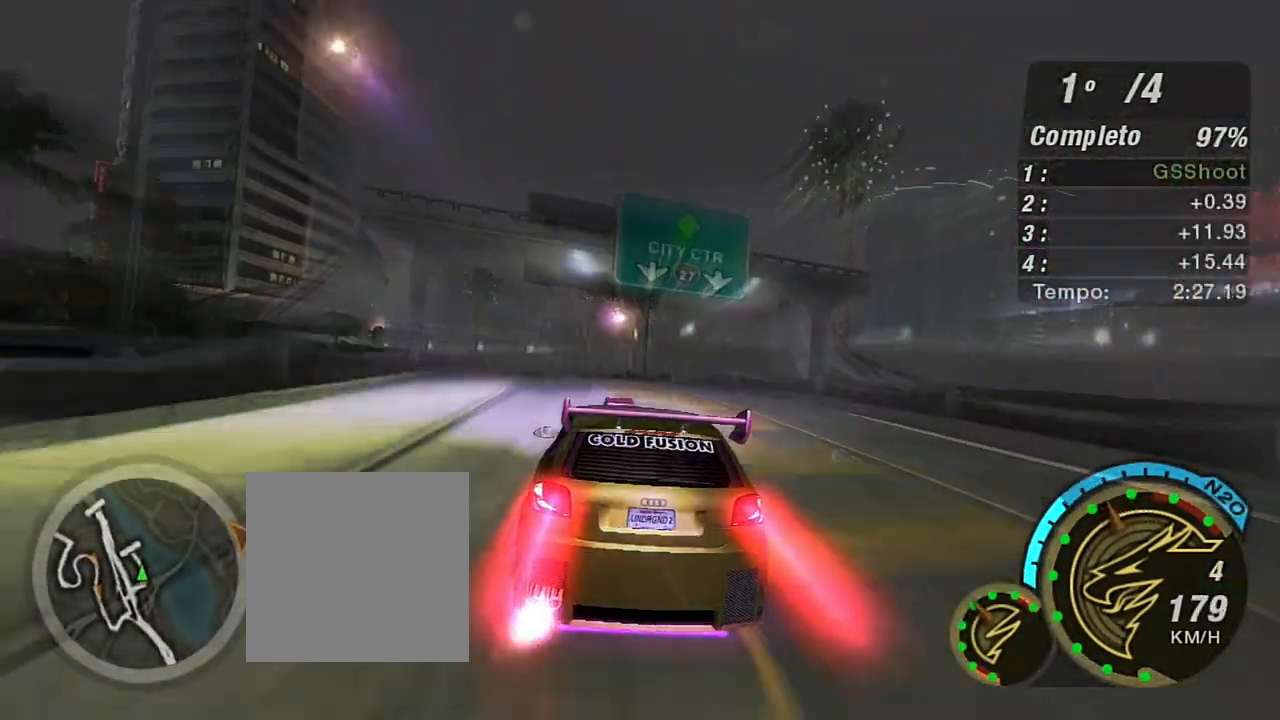
{"buttons": ["X", "R2"], "left_stick": "left", "right_stick": "center", "events": [[101, "left_stick", "left"]]}
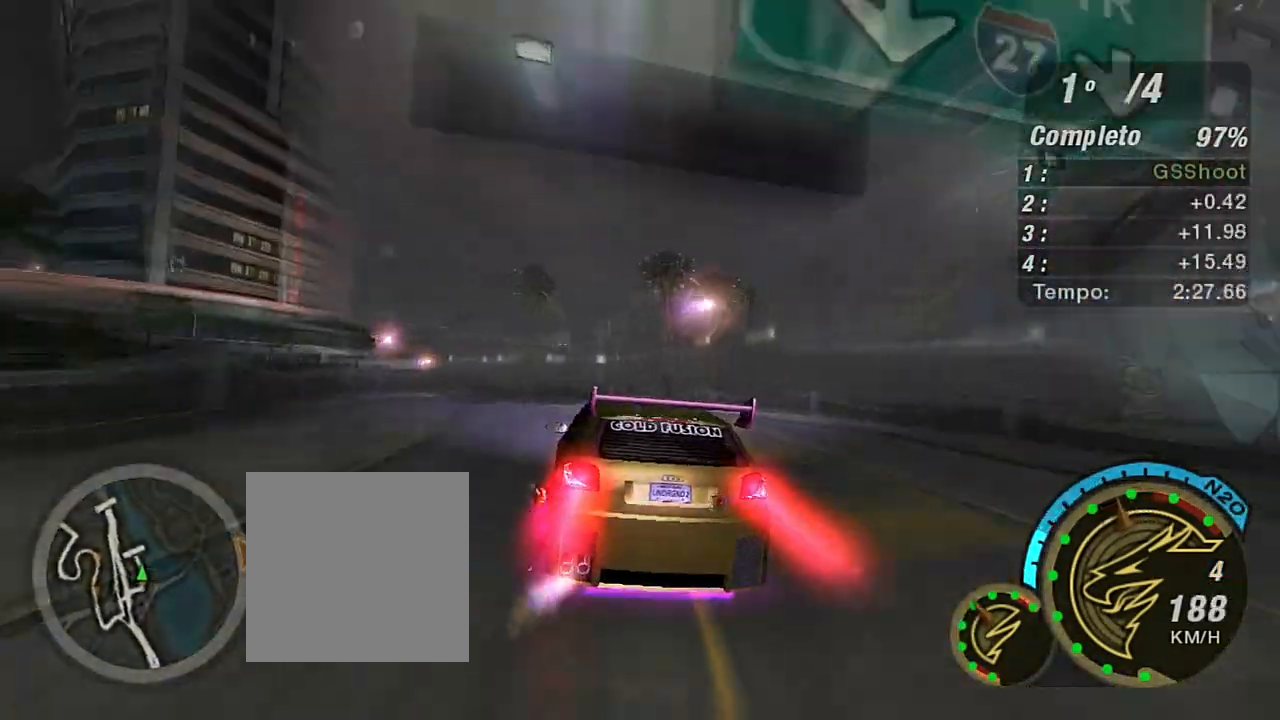
{"buttons": ["X", "R2"], "left_stick": "left", "right_stick": "center", "events": [[33, "left_stick", "center"], [467, "left_stick", "left"]]}
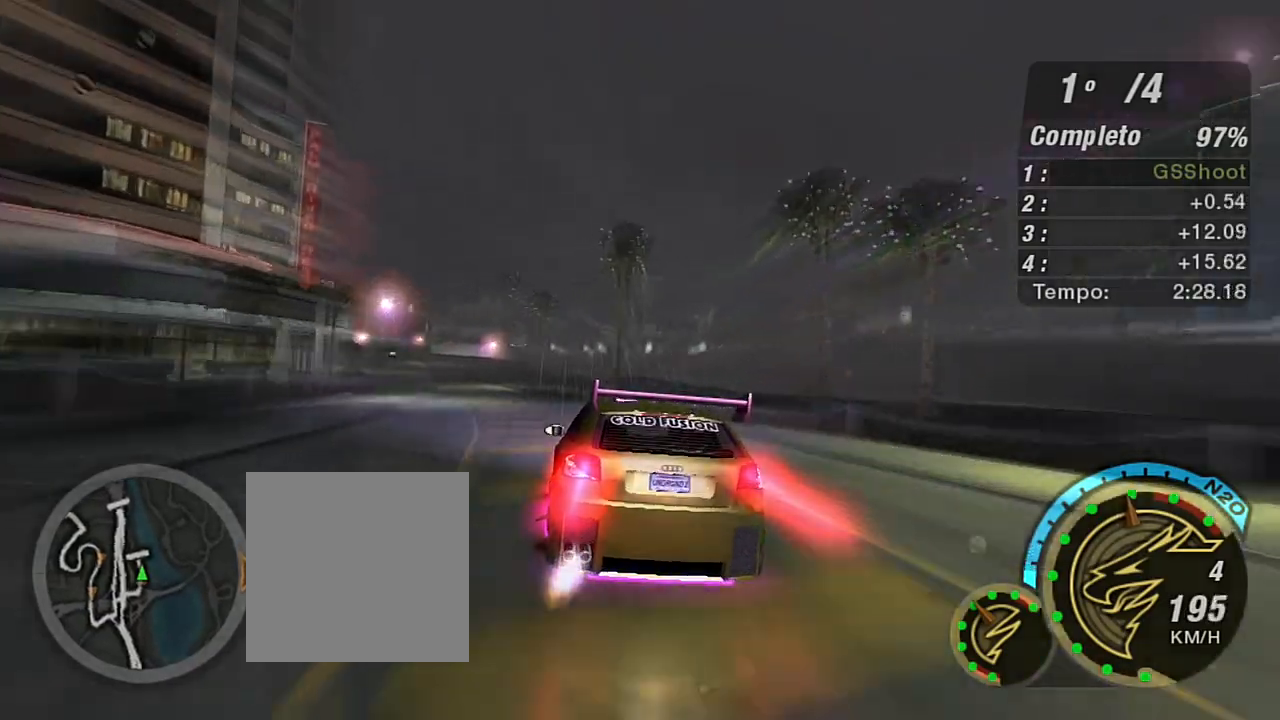
{"buttons": ["R1", "R2"], "left_stick": "left", "right_stick": "center", "events": [[401, "R1", "down"], [434, "X", "up"]]}
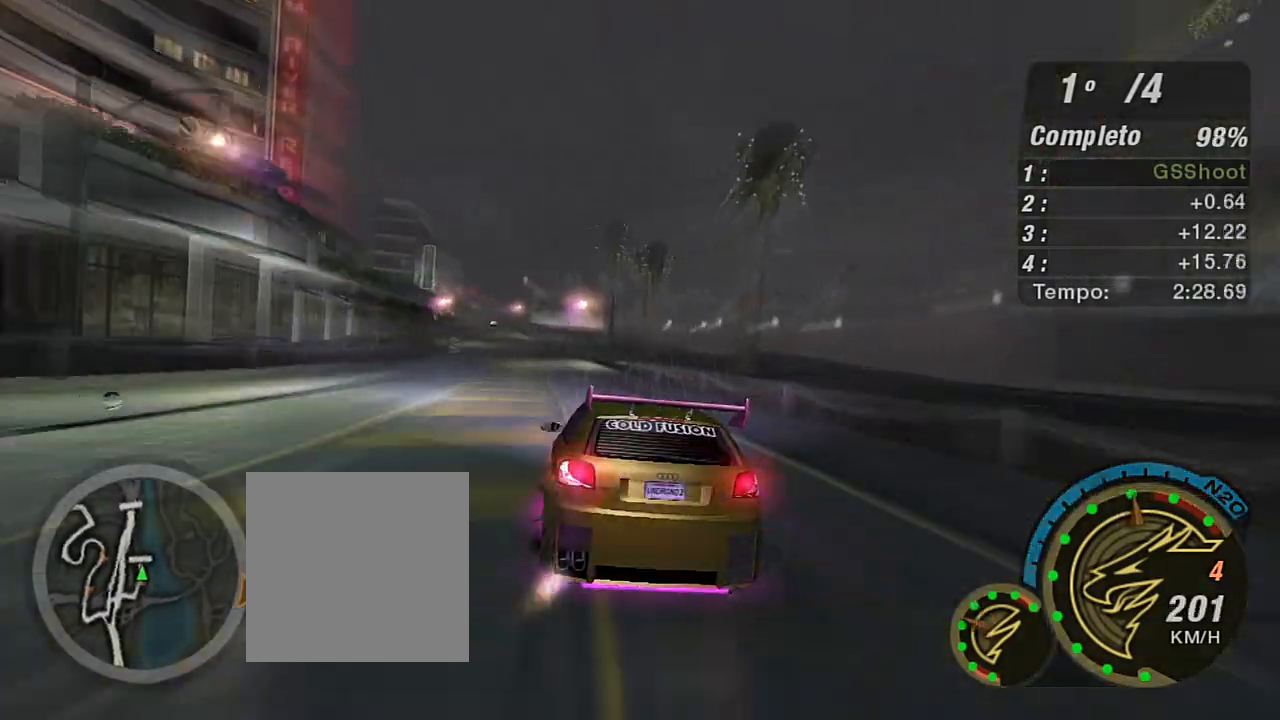
{"buttons": ["X", "R2"], "left_stick": "center", "right_stick": "center", "events": [[67, "R1", "up"], [67, "left_stick", "center"], [233, "left_stick", "left"], [434, "left_stick", "center"], [467, "X", "down"]]}
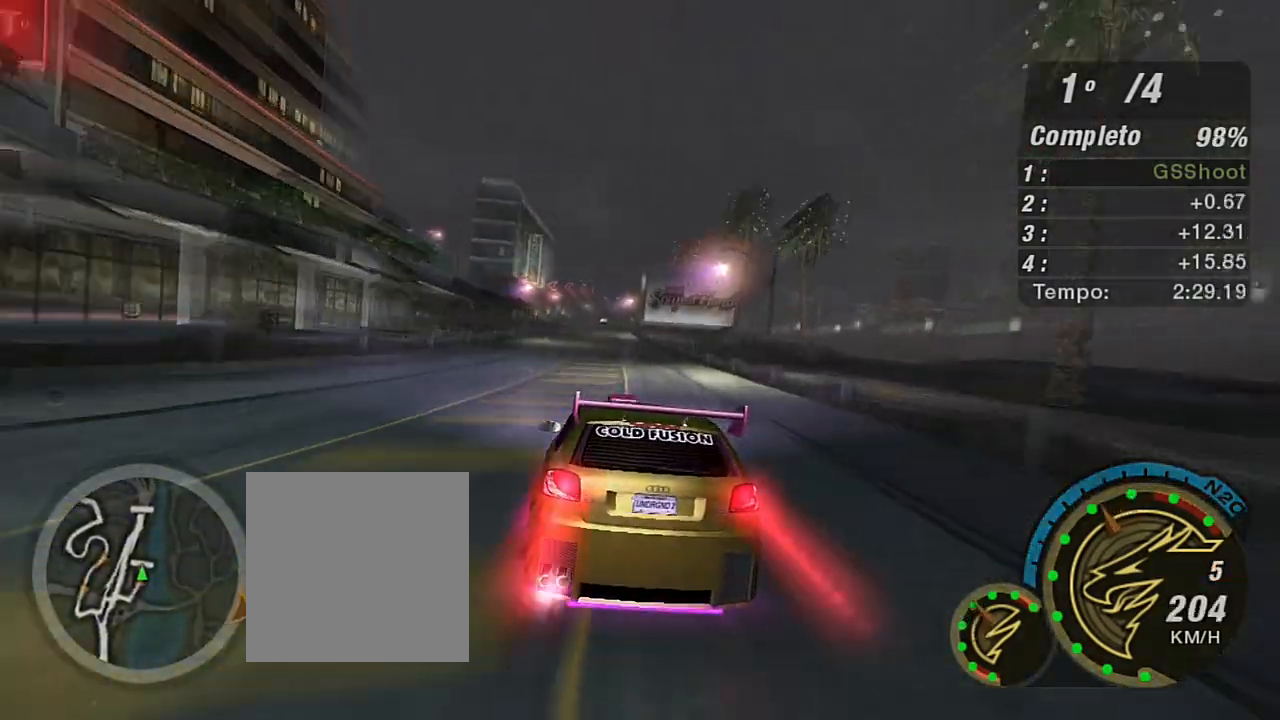
{"buttons": ["X", "R2"], "left_stick": "up-left", "right_stick": "center", "events": [[301, "left_stick", "right"], [468, "left_stick", "up-left"]]}
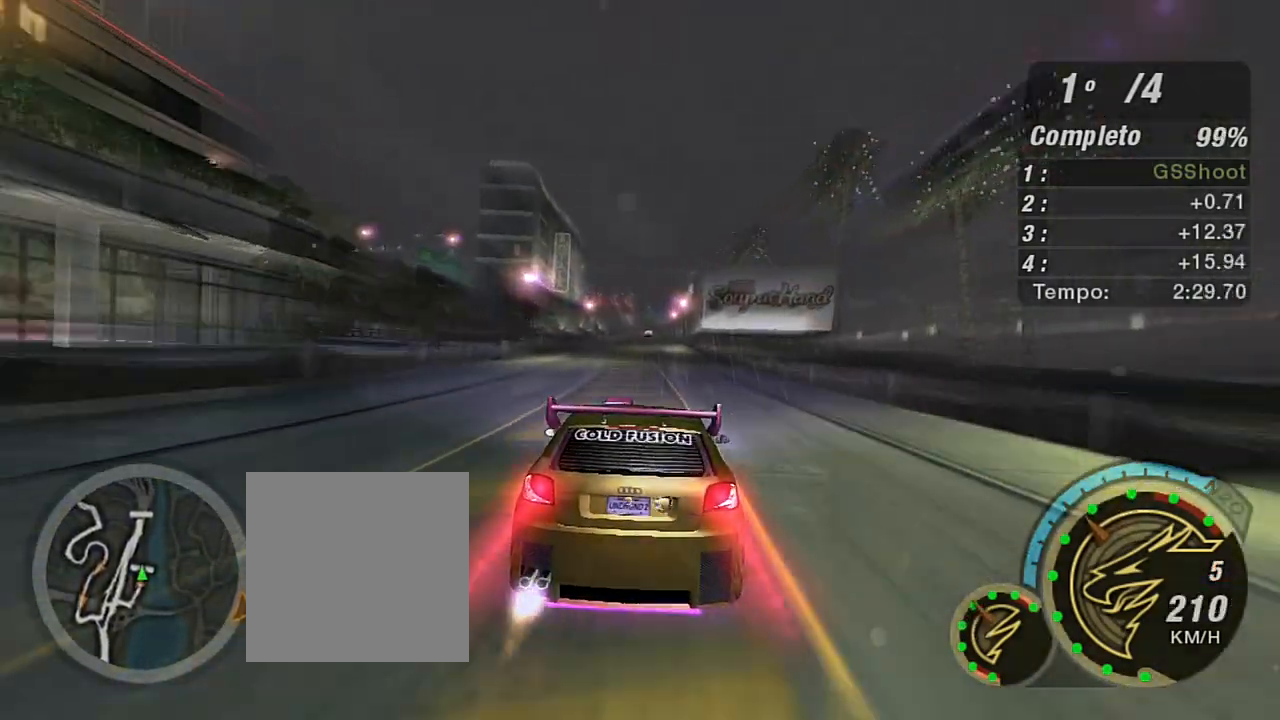
{"buttons": ["X", "R2"], "left_stick": "center", "right_stick": "center", "events": [[100, "left_stick", "center"], [200, "left_stick", "up-left"], [334, "left_stick", "center"]]}
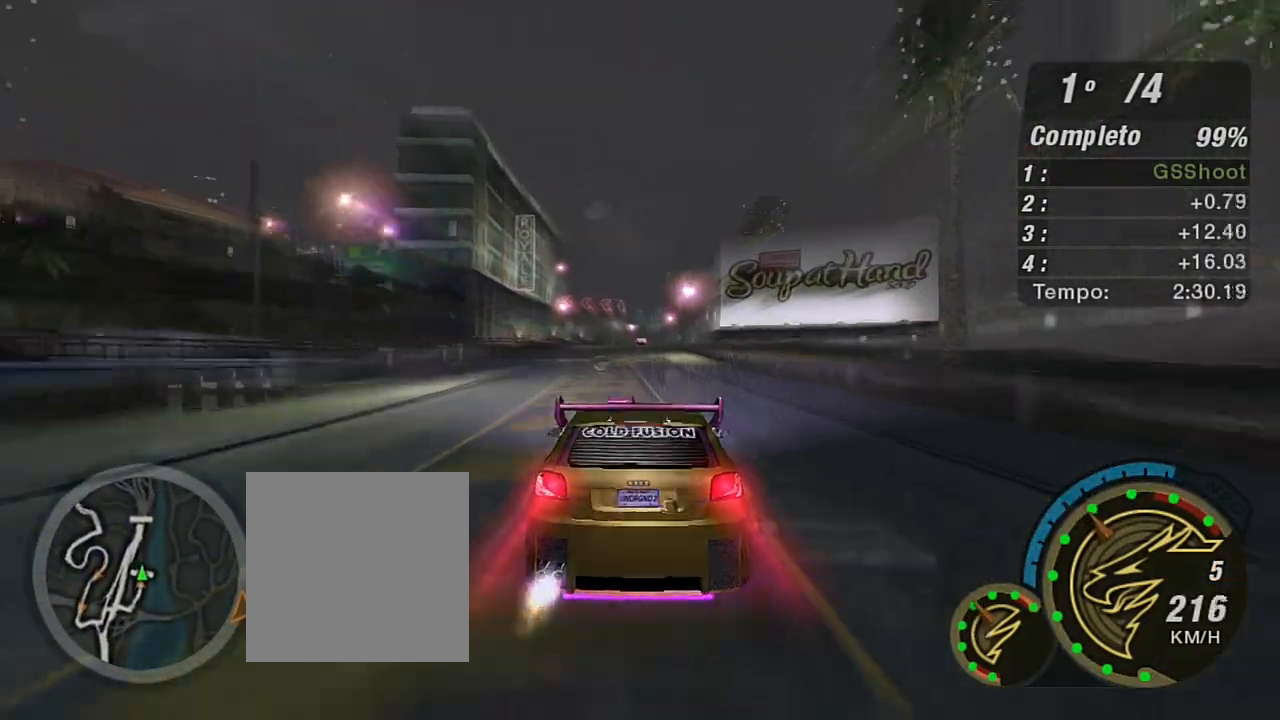
{"buttons": ["X", "R2"], "left_stick": "center", "right_stick": "center", "events": [[100, "left_stick", "up-right"], [201, "left_stick", "up"], [301, "left_stick", "up-left"], [468, "left_stick", "center"]]}
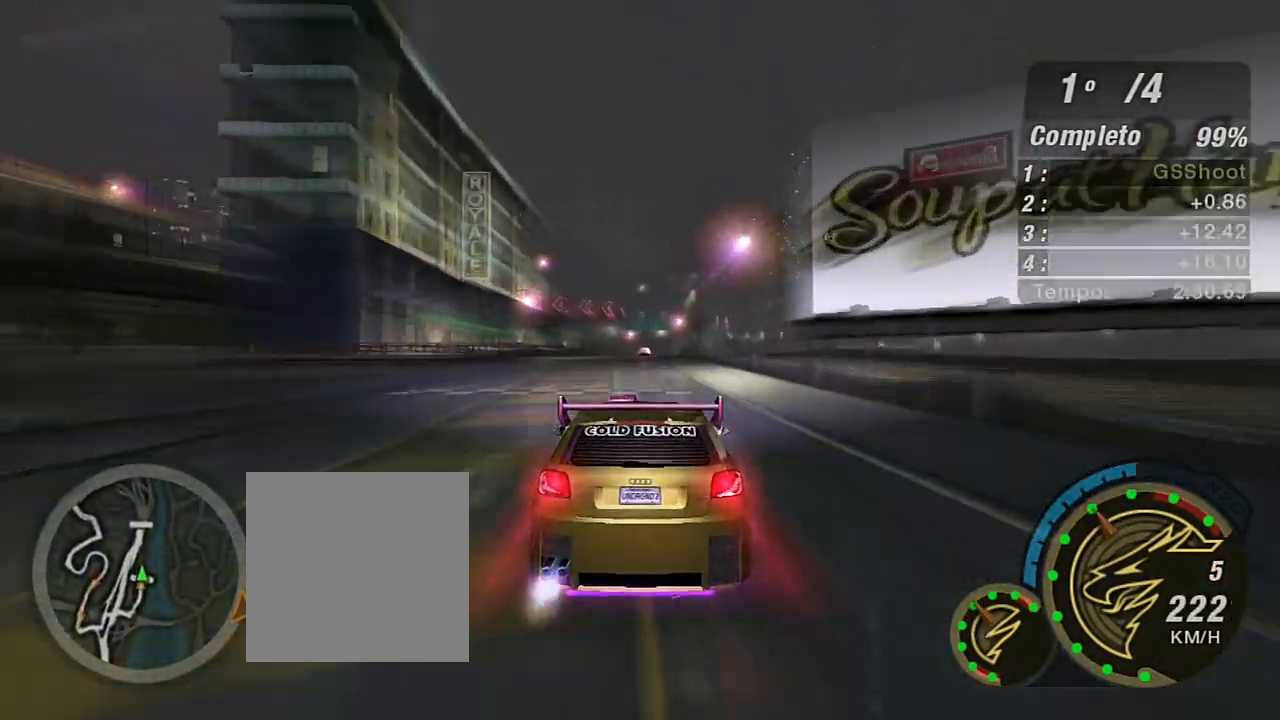
{"buttons": ["R2", "R3"], "left_stick": "center", "right_stick": "up-left", "events": [[33, "X", "up"], [167, "R3", "down"], [167, "right_stick", "left"], [500, "right_stick", "up-left"]]}
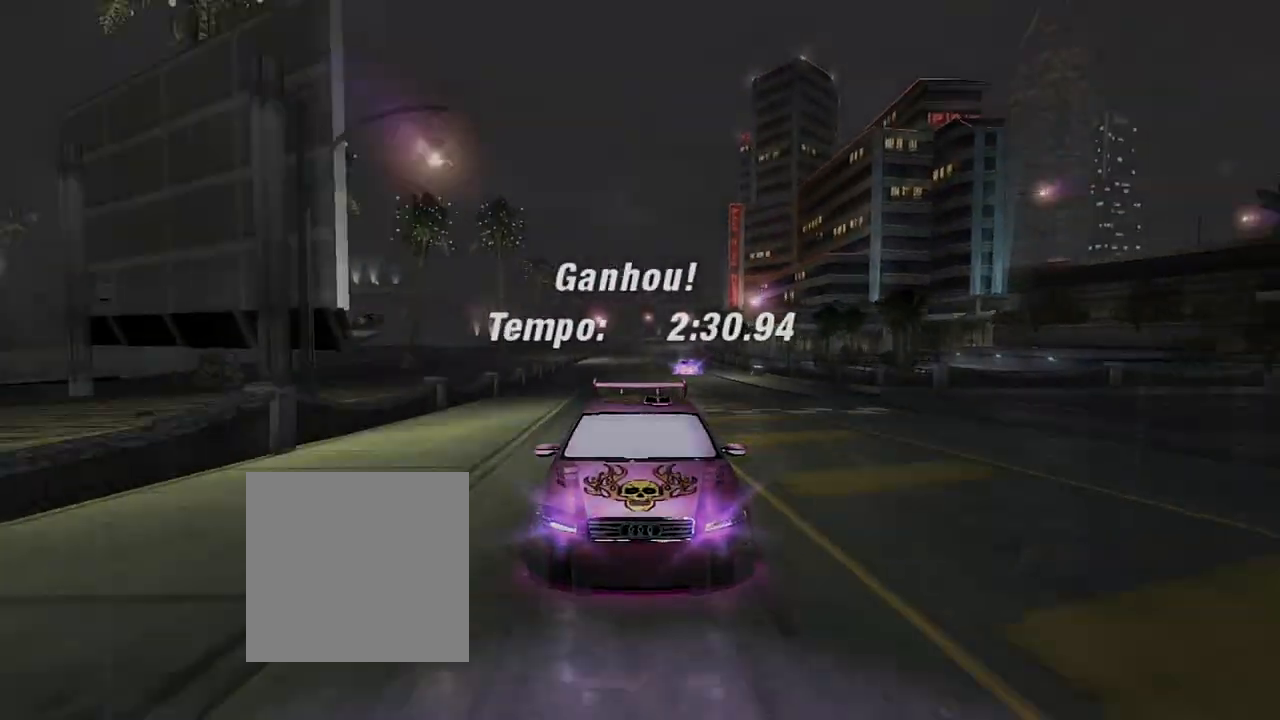
{"buttons": [], "left_stick": "center", "right_stick": "center", "events": [[67, "R3", "up"], [101, "right_stick", "center"], [201, "R2", "up"]]}